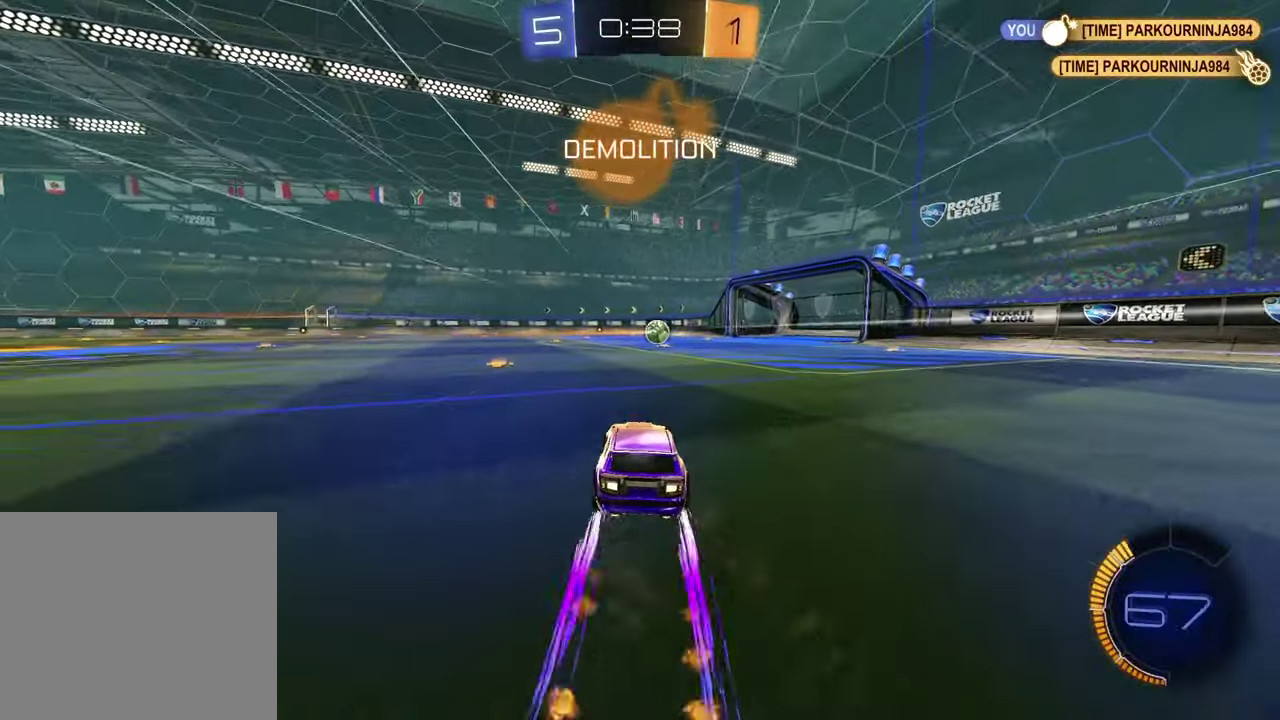
Gameplay with a controller (PlayStation layout); each line is a JSON object with the inputs held at the frame after it. "events" lists button and stick changes between this image and that frame as [ms after this image, input, new state], when the widget could be followed in between. Not read: R2.
{"buttons": [], "left_stick": "center", "right_stick": "center", "events": [[233, "left_stick", "up-right"], [283, "left_stick", "down-left"], [367, "left_stick", "center"]]}
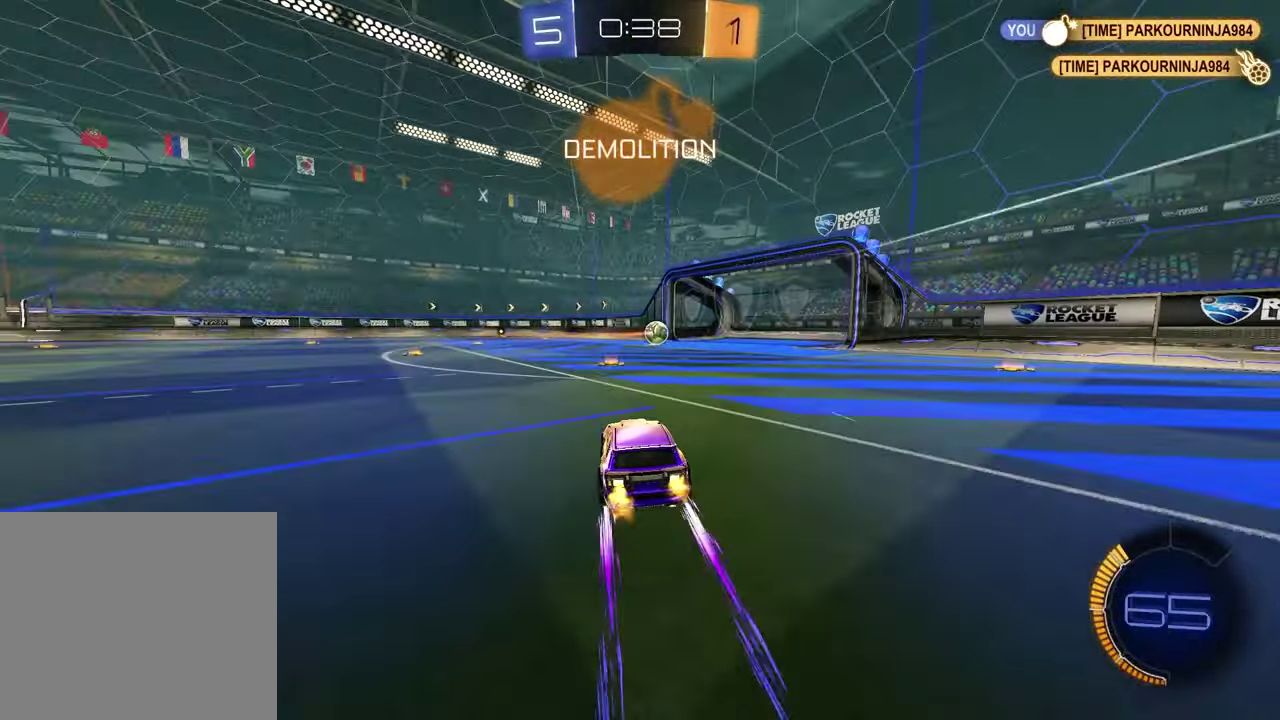
{"buttons": ["CROSS"], "left_stick": "up-left", "right_stick": "center", "events": [[333, "left_stick", "up"], [367, "CROSS", "down"], [417, "left_stick", "down-right"], [483, "left_stick", "up-left"]]}
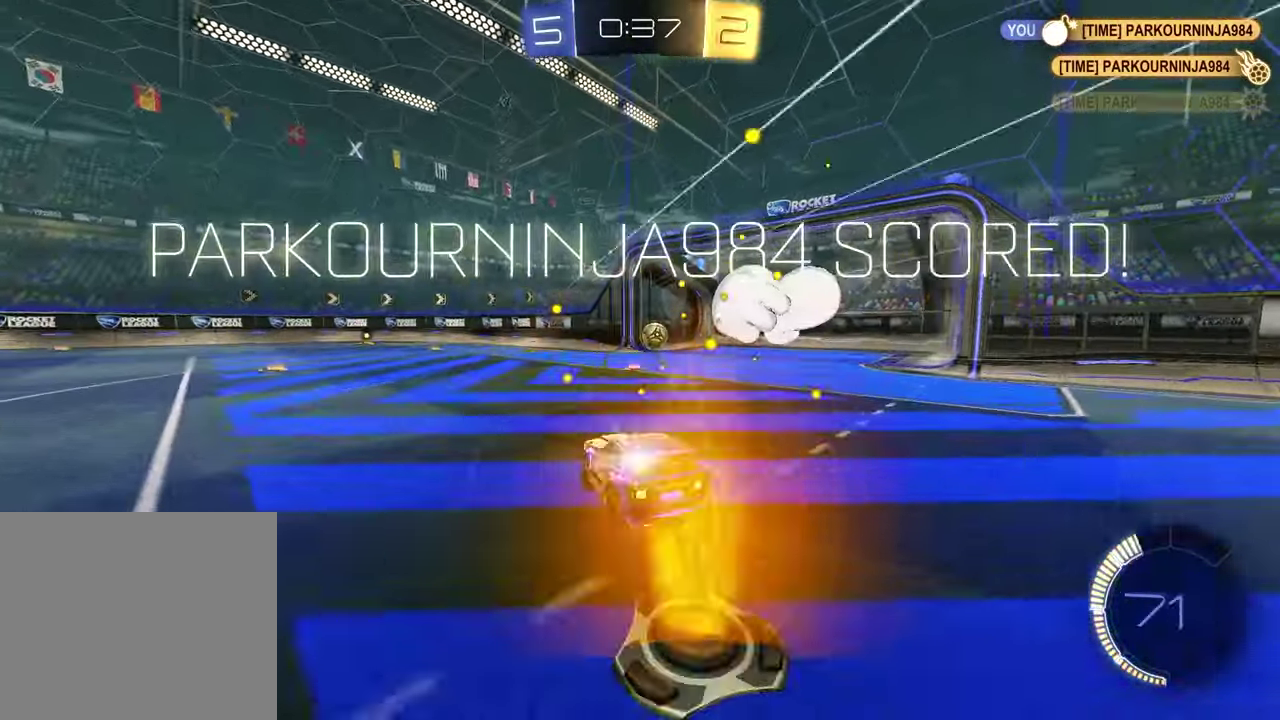
{"buttons": [], "left_stick": "down-right", "right_stick": "center", "events": [[67, "left_stick", "down"], [117, "CROSS", "up"], [217, "TRIANGLE", "down"], [333, "TRIANGLE", "up"], [350, "left_stick", "right"], [433, "left_stick", "down-right"]]}
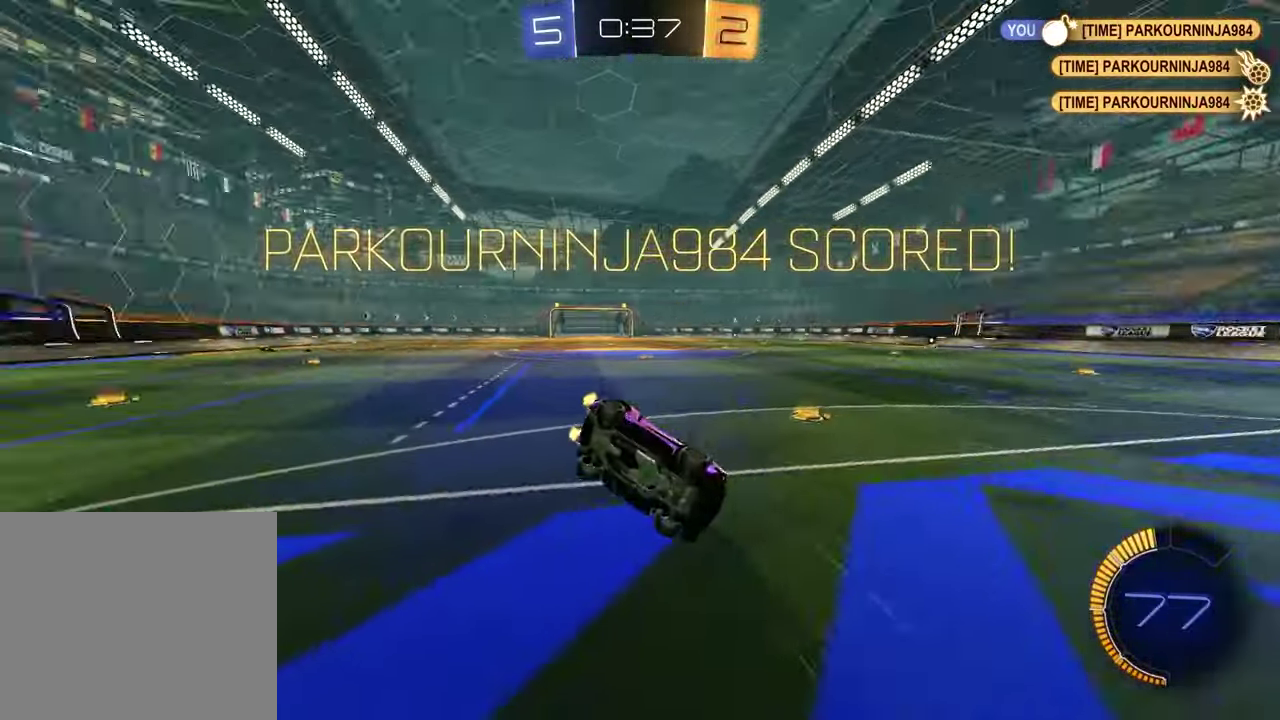
{"buttons": [], "left_stick": "center", "right_stick": "center", "events": [[50, "left_stick", "center"]]}
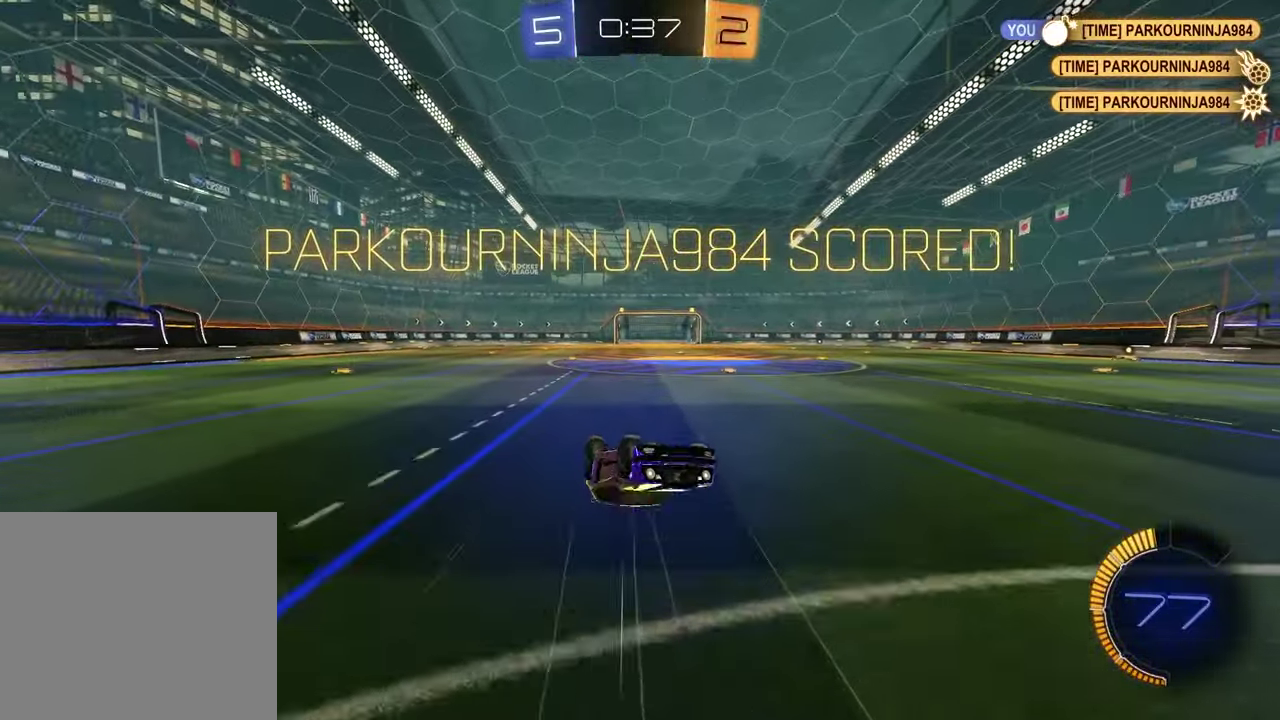
{"buttons": ["L1"], "left_stick": "up", "right_stick": "center", "events": [[17, "DPAD_LEFT", "down"], [100, "DPAD_LEFT", "up"], [183, "DPAD_UP", "down"], [283, "DPAD_UP", "up"], [333, "L1", "down"], [467, "left_stick", "up"]]}
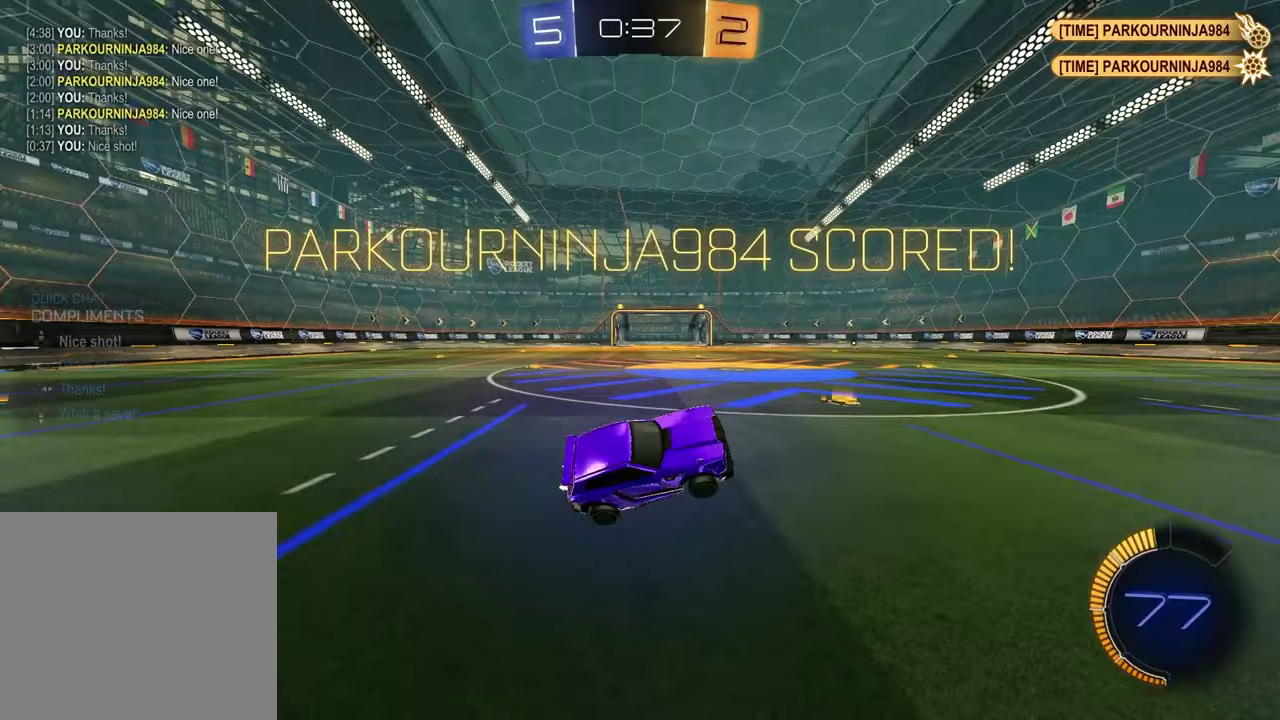
{"buttons": [], "left_stick": "down", "right_stick": "center", "events": [[167, "left_stick", "up-left"], [217, "CROSS", "down"], [233, "left_stick", "left"], [300, "CROSS", "up"], [350, "CROSS", "down"], [417, "left_stick", "down"], [500, "CROSS", "up"], [500, "L1", "up"]]}
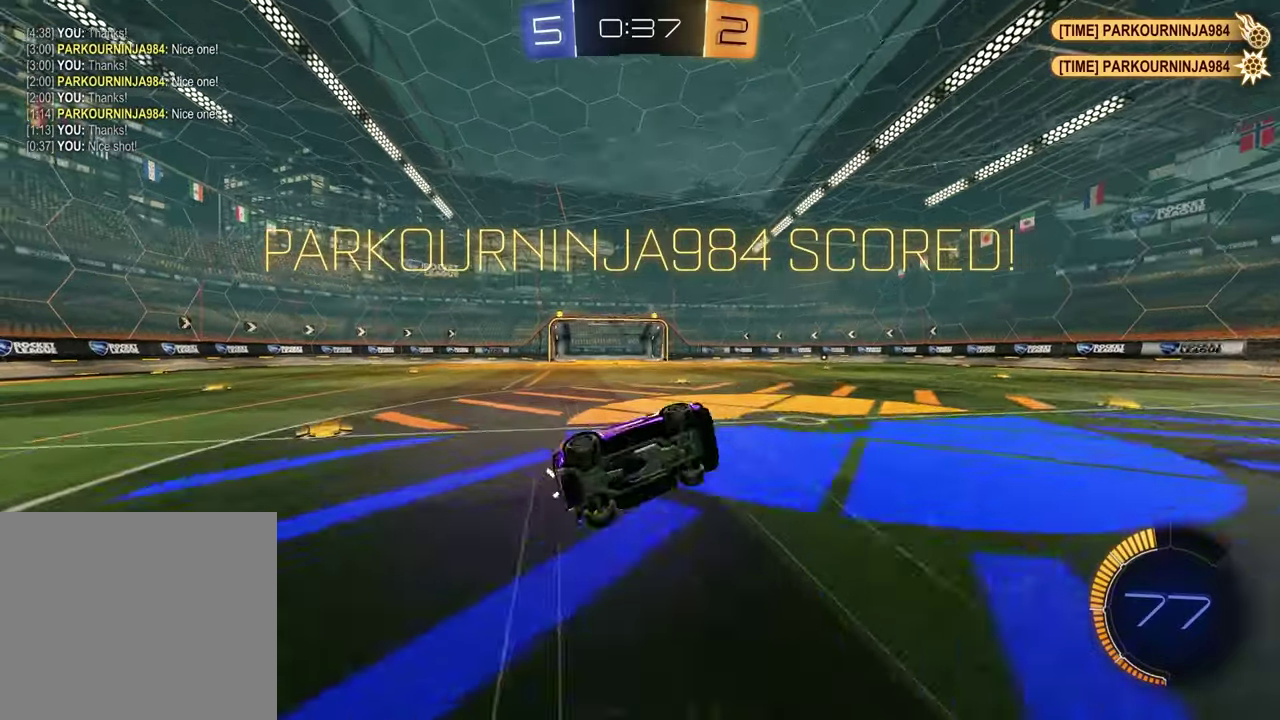
{"buttons": ["R1"], "left_stick": "up-left", "right_stick": "center"}
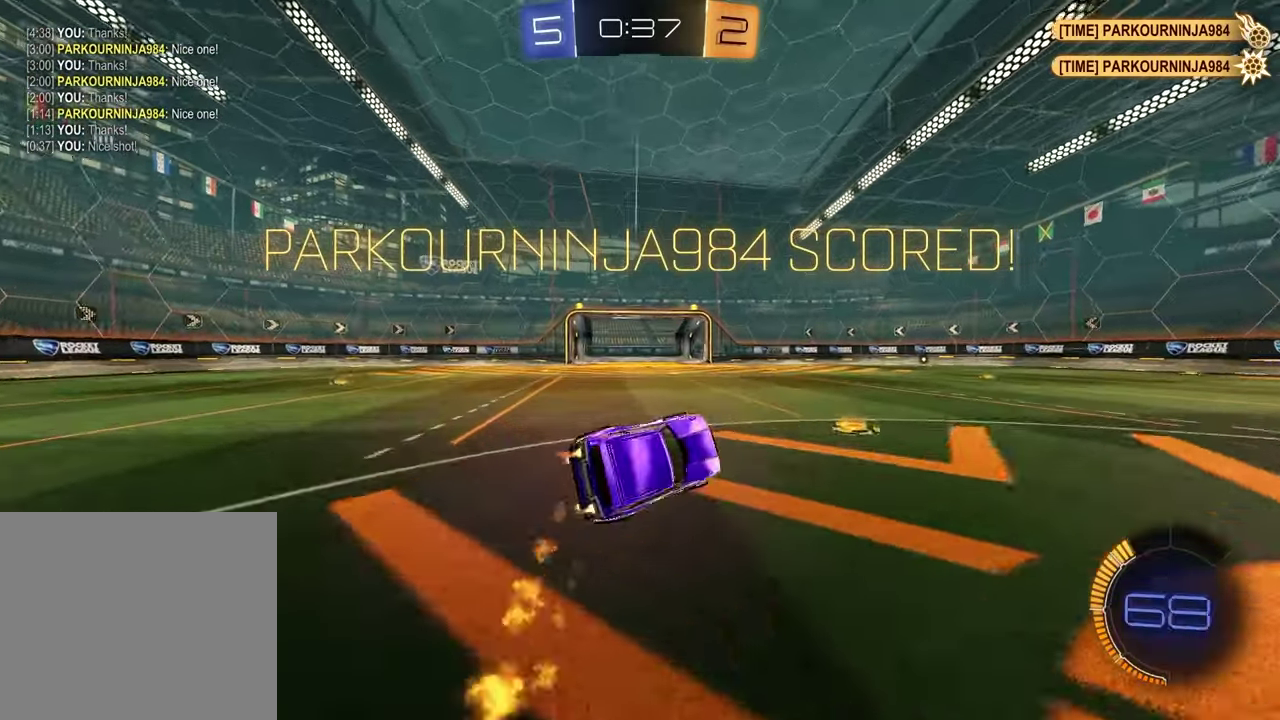
{"buttons": ["R1"], "left_stick": "center", "right_stick": "center"}
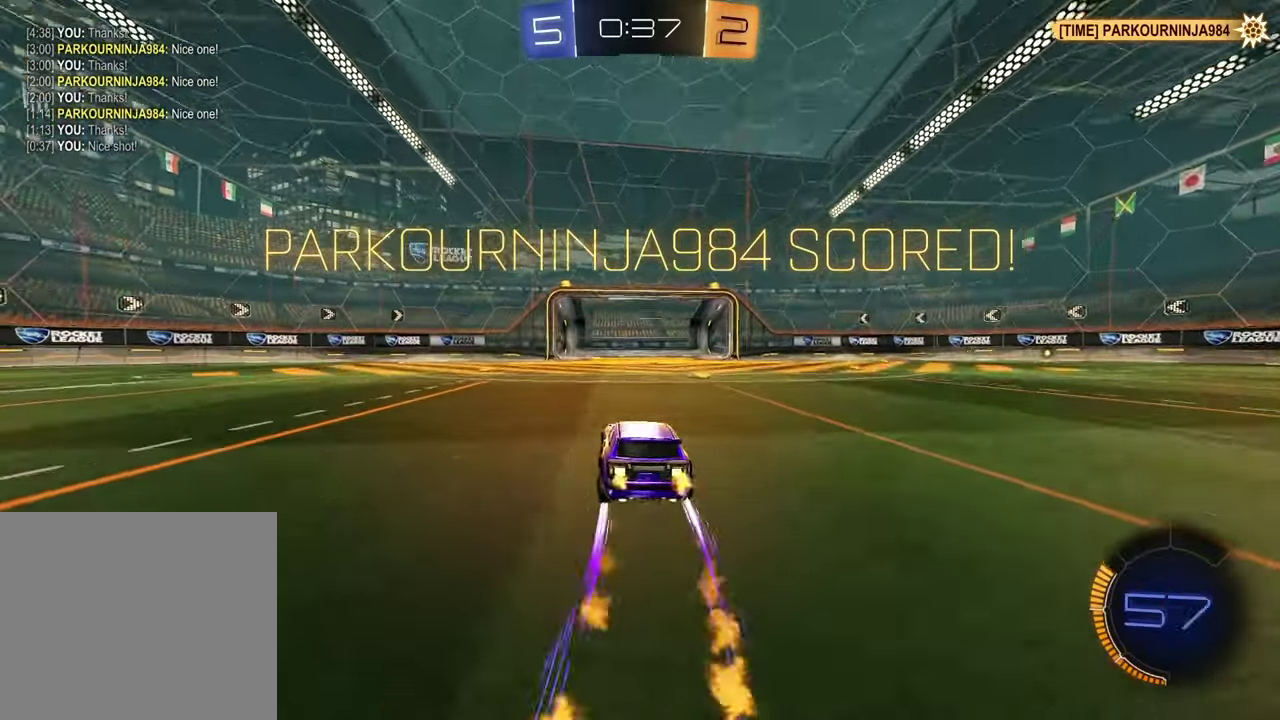
{"buttons": [], "left_stick": "center", "right_stick": "center", "events": [[83, "R1", "up"]]}
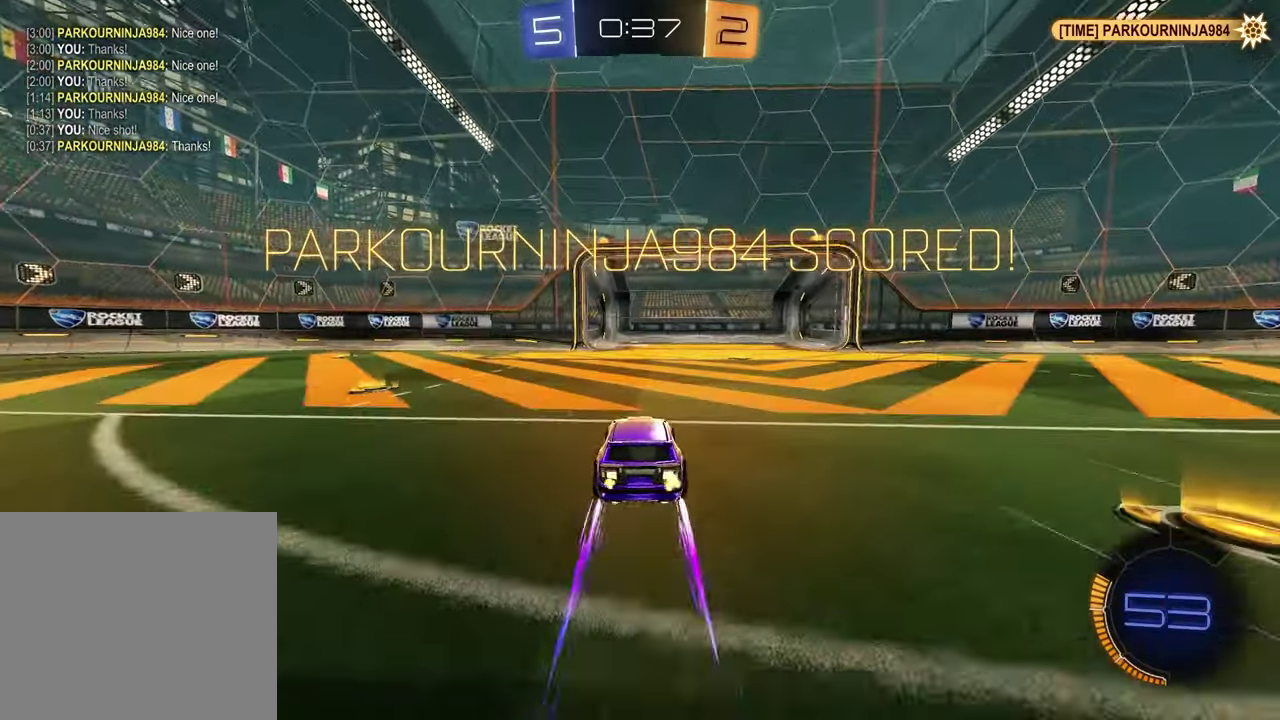
{"buttons": [], "left_stick": "center", "right_stick": "center", "events": [[83, "CROSS", "down"], [233, "CROSS", "up"], [333, "CROSS", "down"], [450, "CROSS", "up"]]}
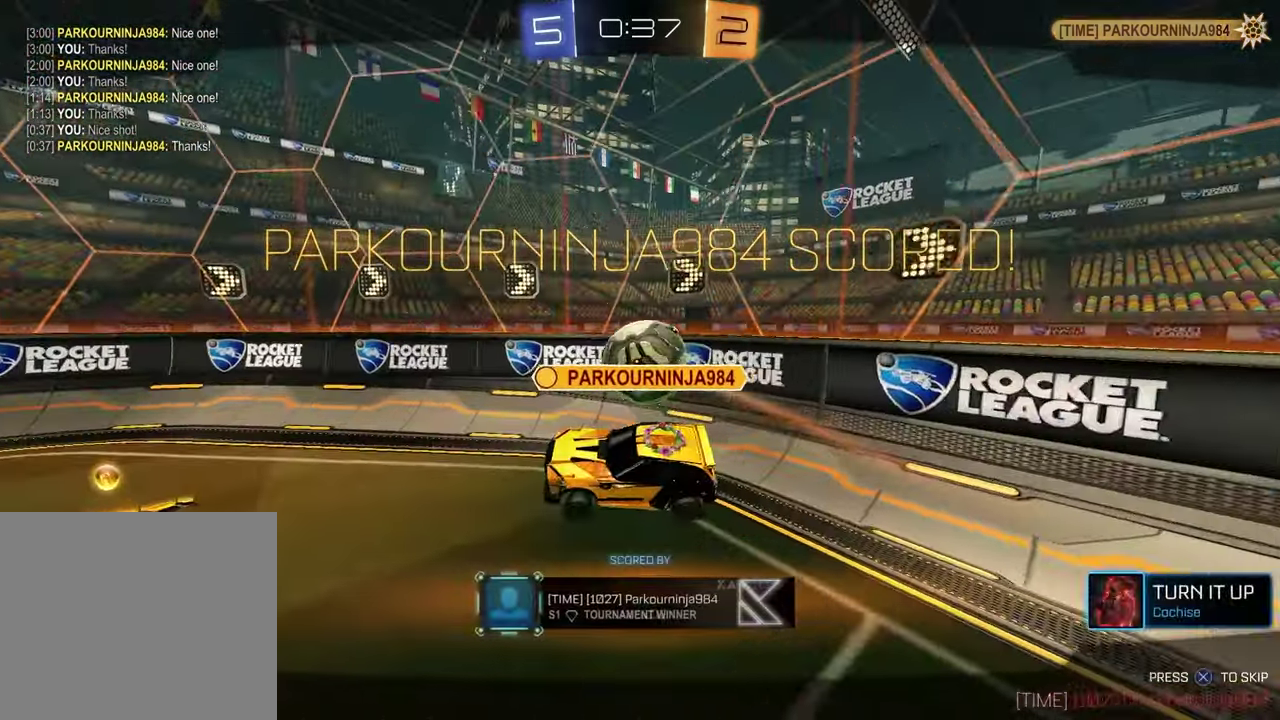
{"buttons": [], "left_stick": "center", "right_stick": "center", "events": []}
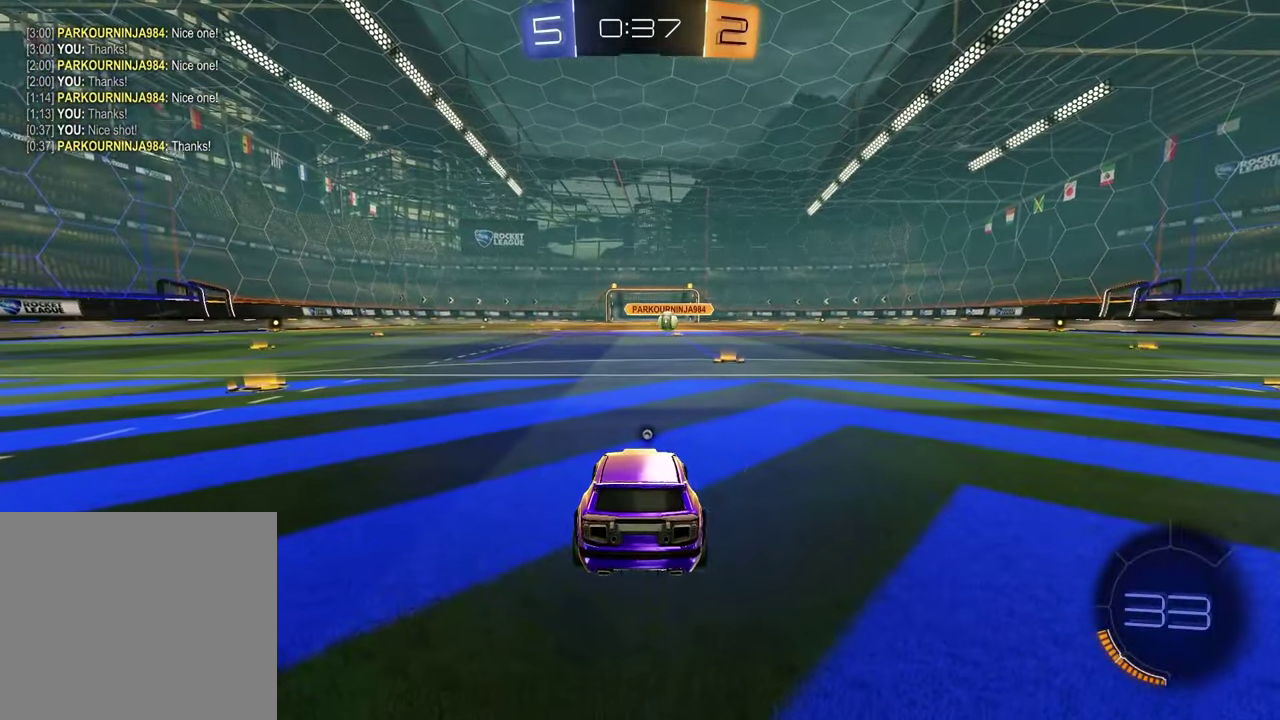
{"buttons": [], "left_stick": "center", "right_stick": "center", "events": []}
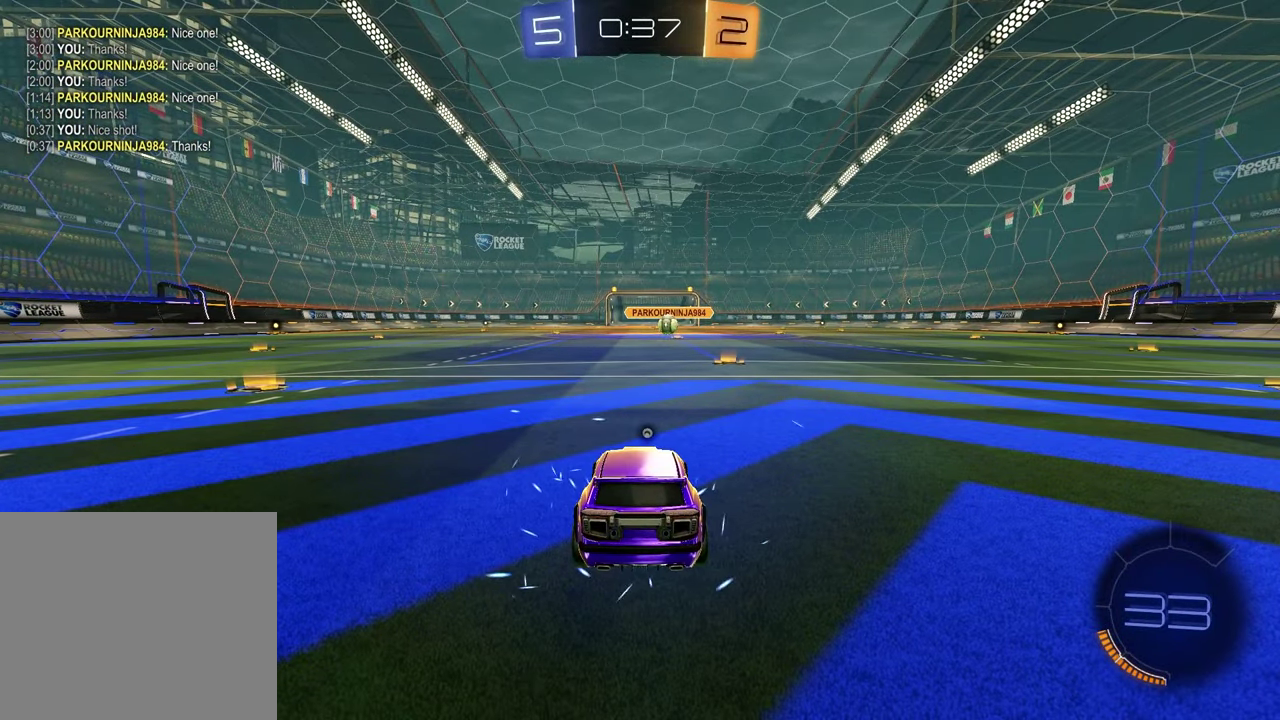
{"buttons": [], "left_stick": "left", "right_stick": "center", "events": [[367, "TRIANGLE", "down"], [417, "left_stick", "left"], [500, "TRIANGLE", "up"]]}
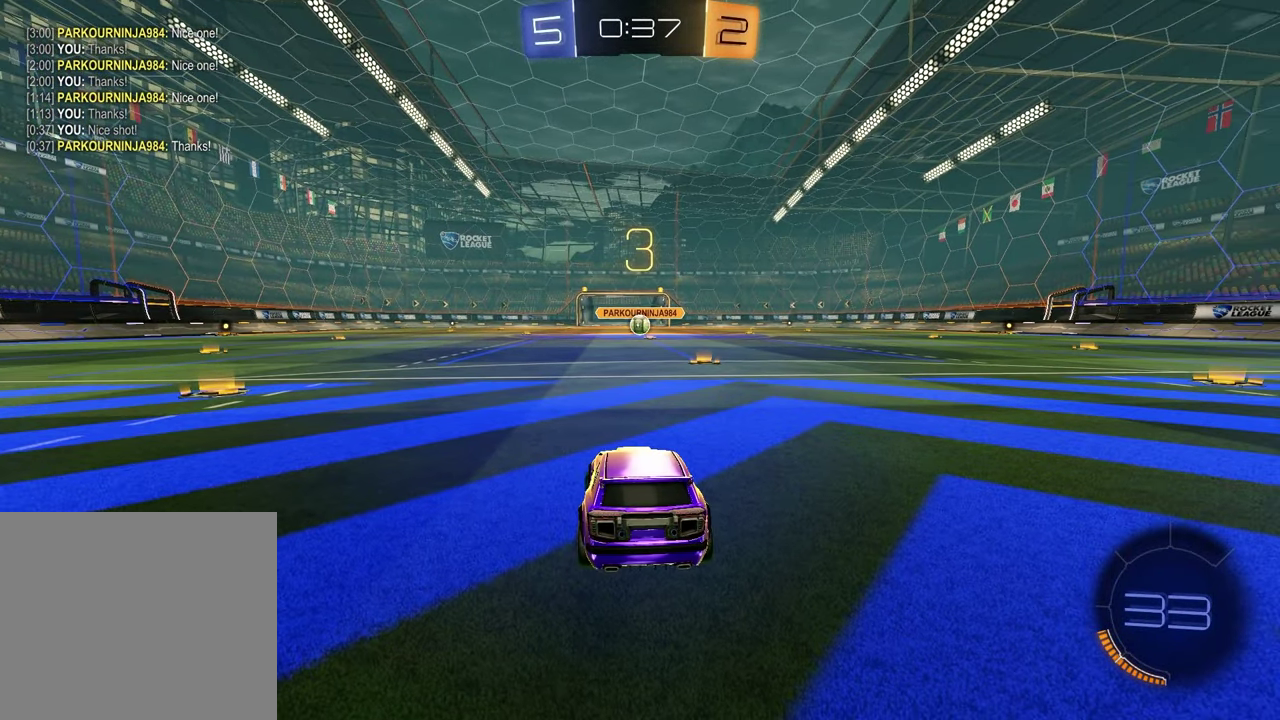
{"buttons": ["TRIANGLE"], "left_stick": "left", "right_stick": "center", "events": [[67, "left_stick", "up-right"], [117, "left_stick", "right"], [183, "left_stick", "left"], [333, "left_stick", "up-right"], [383, "left_stick", "right"], [467, "left_stick", "left"], [483, "TRIANGLE", "down"]]}
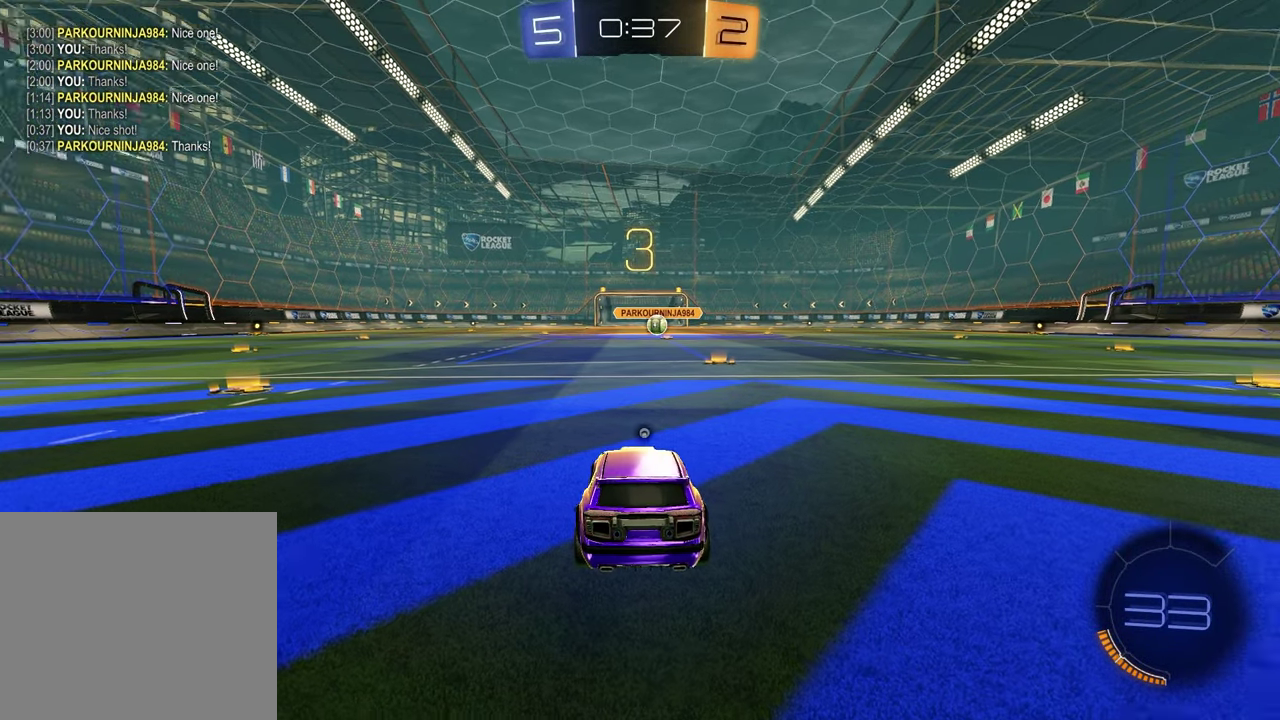
{"buttons": [], "left_stick": "left", "right_stick": "center", "events": [[83, "TRIANGLE", "up"], [100, "left_stick", "right"], [233, "left_stick", "left"]]}
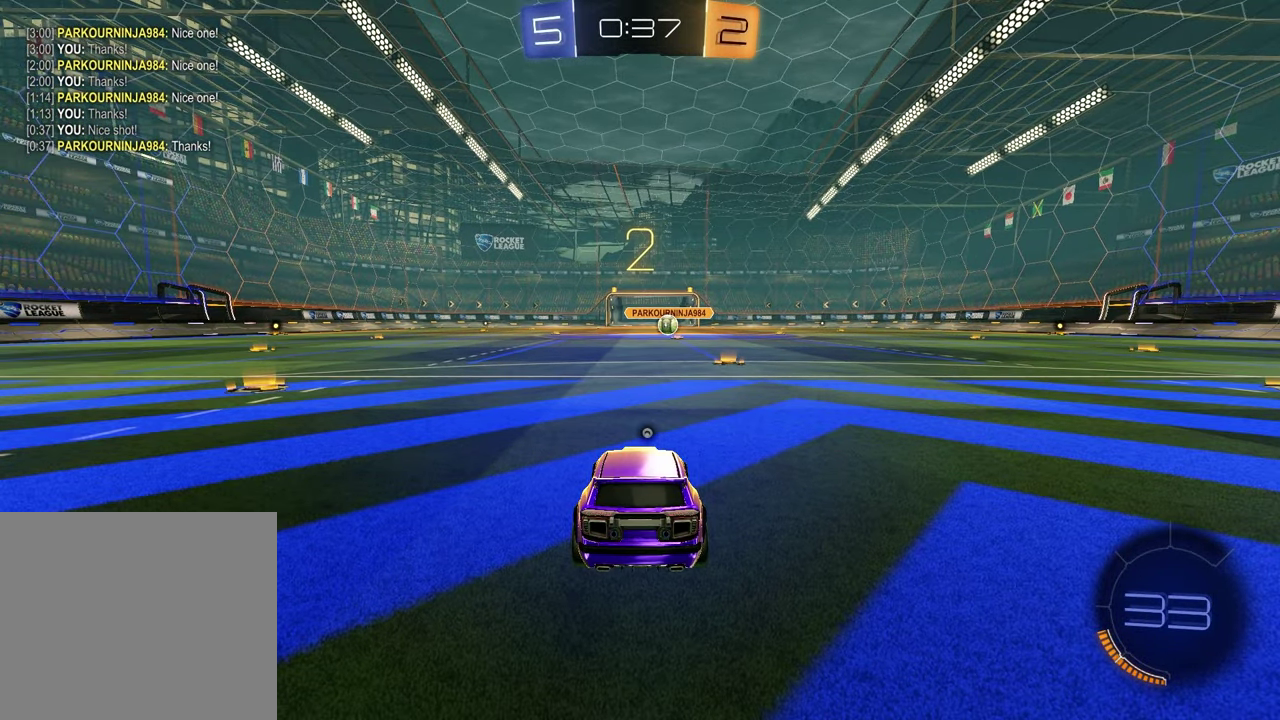
{"buttons": [], "left_stick": "up-right", "right_stick": "center", "events": [[133, "left_stick", "up-right"], [283, "left_stick", "left"], [417, "left_stick", "up-right"]]}
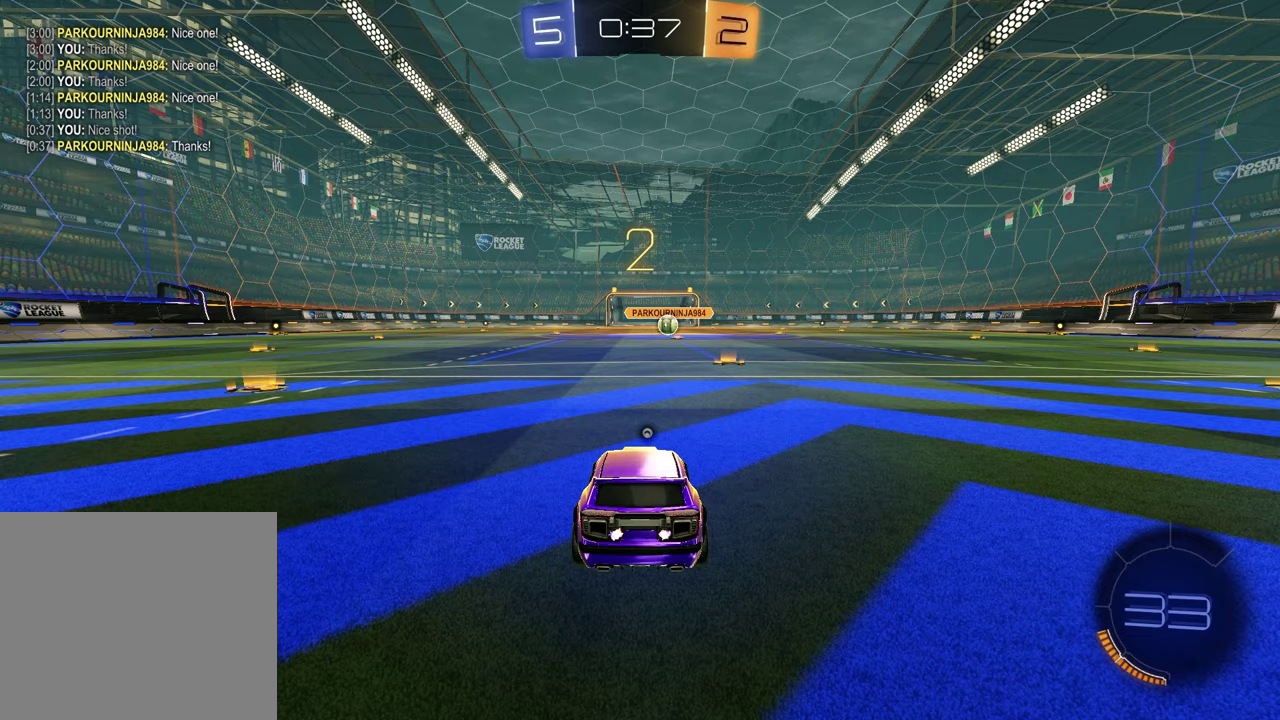
{"buttons": [], "left_stick": "center", "right_stick": "center", "events": [[50, "left_stick", "left"], [200, "left_stick", "up-right"], [317, "left_stick", "center"]]}
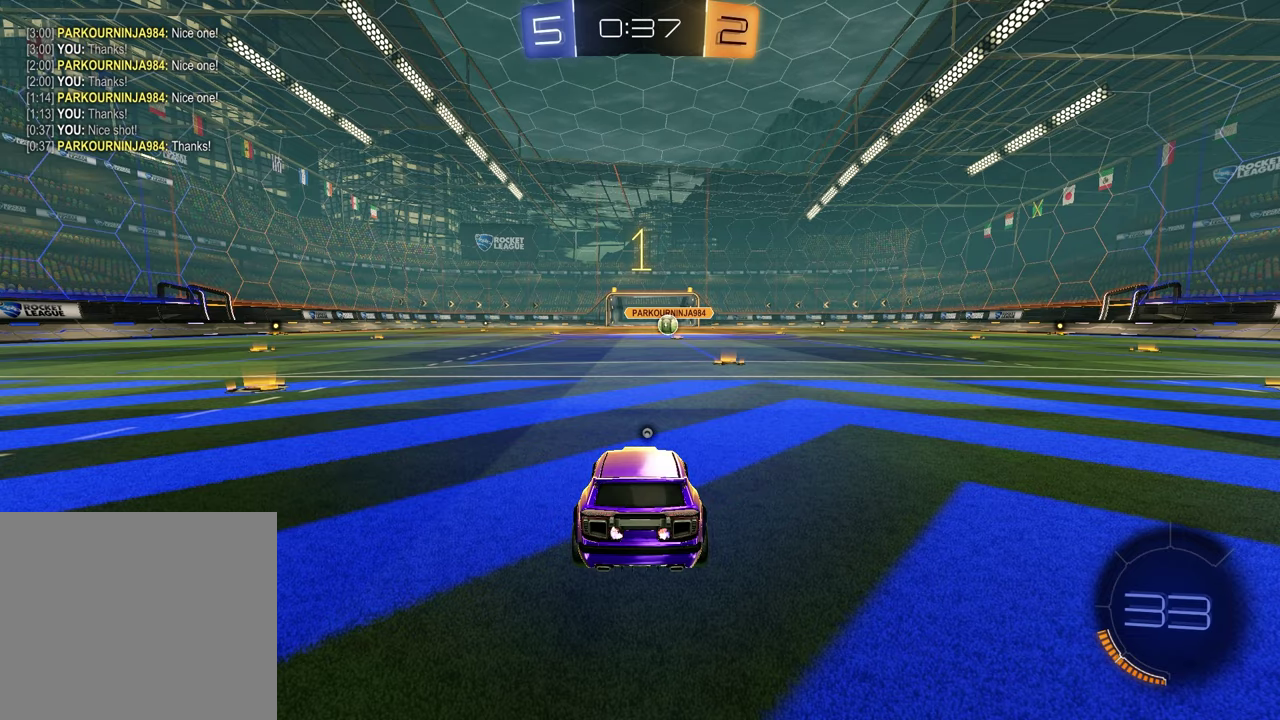
{"buttons": ["TRIANGLE", "R1"], "left_stick": "center", "right_stick": "center", "events": [[383, "TRIANGLE", "down"], [400, "R1", "down"]]}
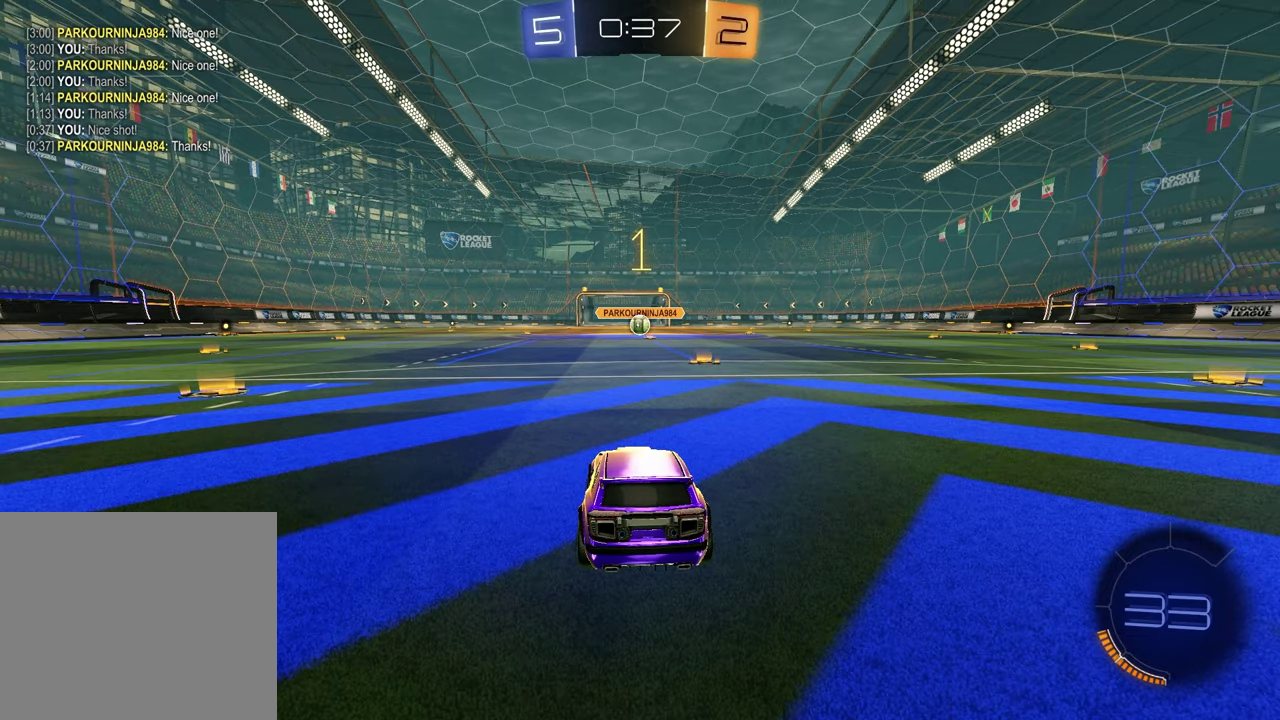
{"buttons": ["R1"], "left_stick": "up-left", "right_stick": "center", "events": [[33, "TRIANGLE", "up"], [33, "left_stick", "up-right"], [183, "left_stick", "center"], [483, "left_stick", "up-left"]]}
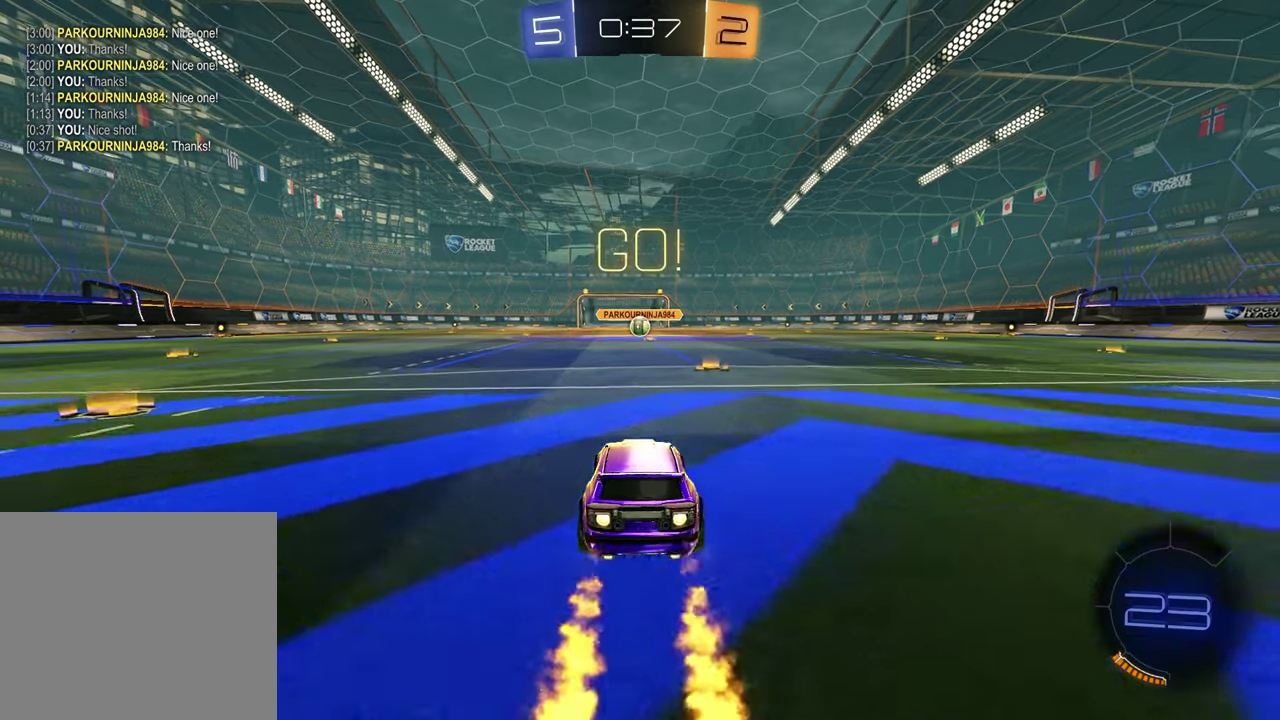
{"buttons": ["SQUARE", "R1"], "left_stick": "down-right", "right_stick": "center", "events": [[17, "R1", "up"], [33, "CROSS", "down"], [100, "CROSS", "up"], [133, "R1", "down"], [133, "left_stick", "up-right"], [150, "CROSS", "down"], [217, "R1", "up"], [217, "left_stick", "down"], [233, "CROSS", "up"], [233, "SQUARE", "down"], [333, "R1", "down"], [483, "left_stick", "down-right"]]}
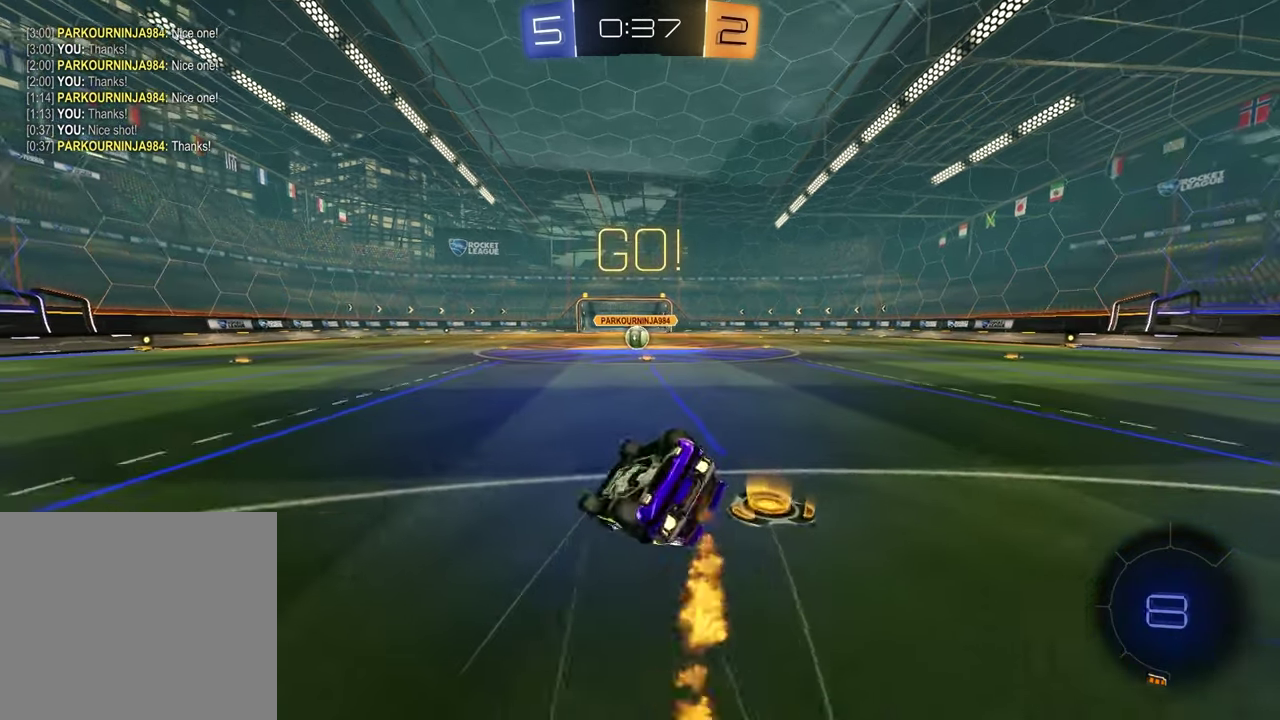
{"buttons": ["R1"], "left_stick": "center", "right_stick": "center", "events": [[433, "left_stick", "center"], [450, "SQUARE", "up"]]}
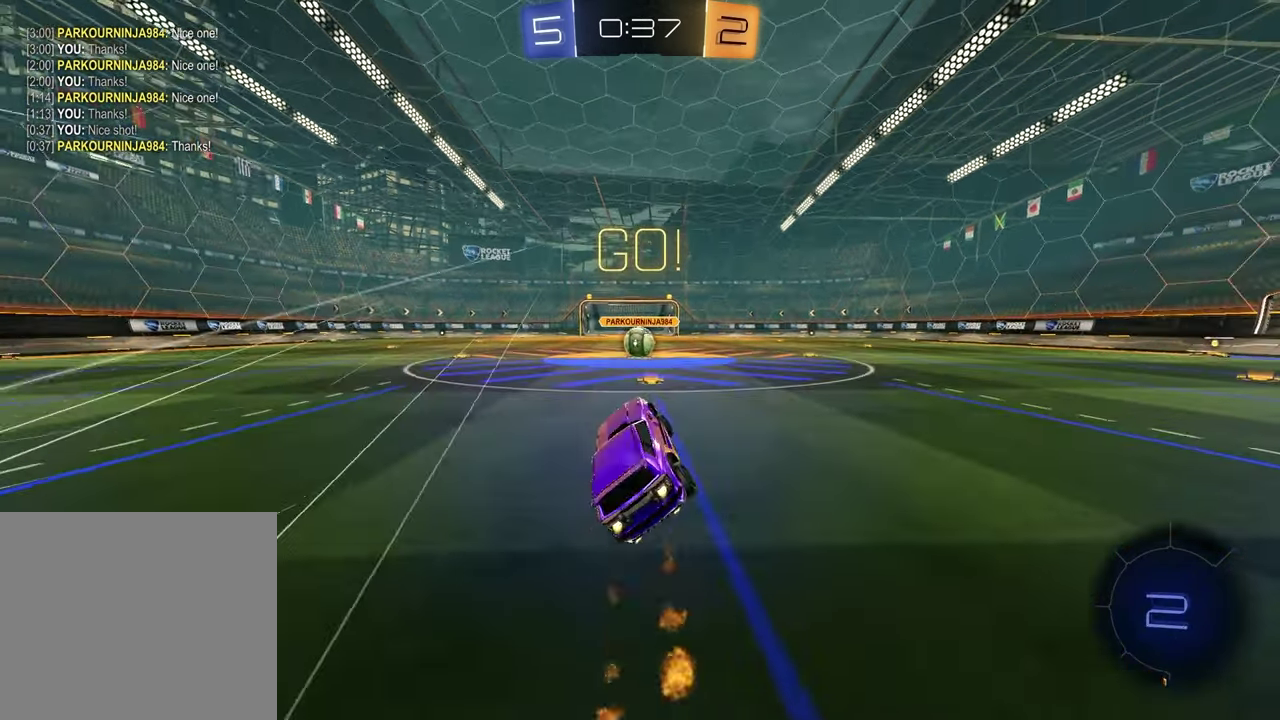
{"buttons": [], "left_stick": "center", "right_stick": "center", "events": [[17, "R1", "up"]]}
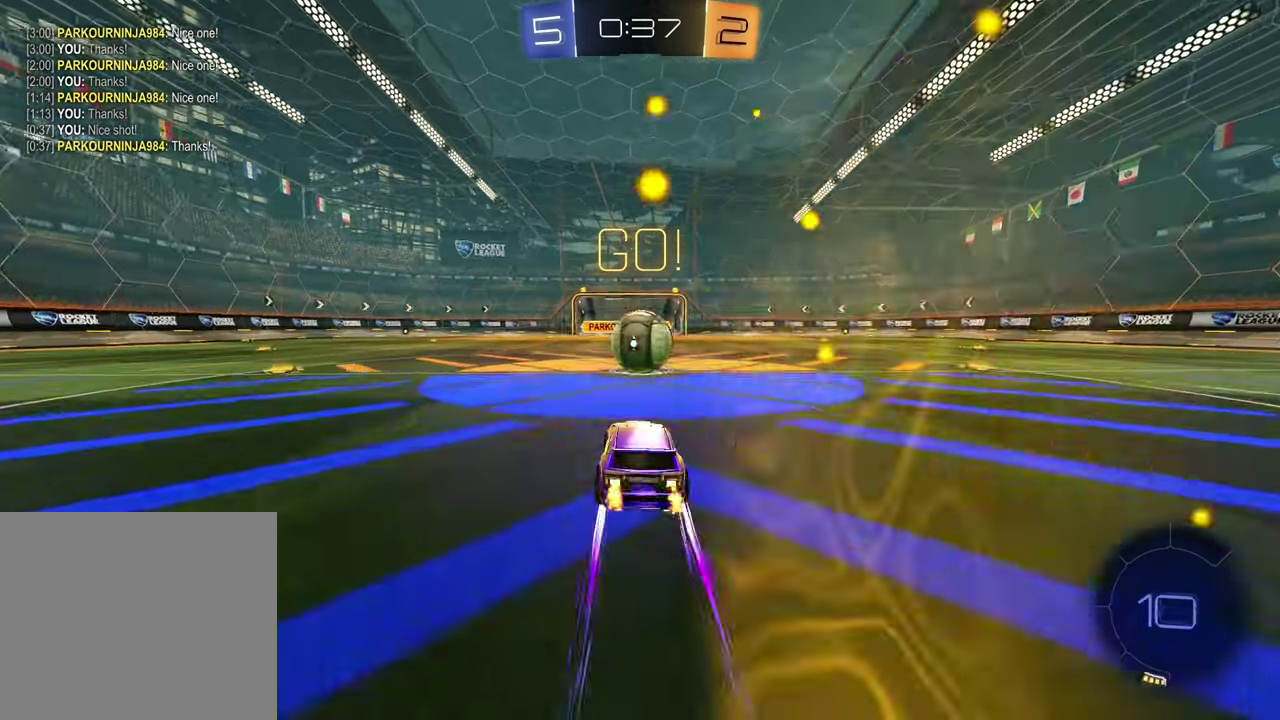
{"buttons": ["SQUARE"], "left_stick": "down-left", "right_stick": "center", "events": [[100, "CROSS", "down"], [133, "L1", "down"], [167, "left_stick", "down-left"], [183, "CROSS", "up"], [233, "CROSS", "down"], [267, "left_stick", "right"], [367, "CROSS", "up"], [383, "SQUARE", "down"], [400, "left_stick", "down-right"], [450, "L1", "up"], [450, "left_stick", "down"], [500, "left_stick", "down-left"]]}
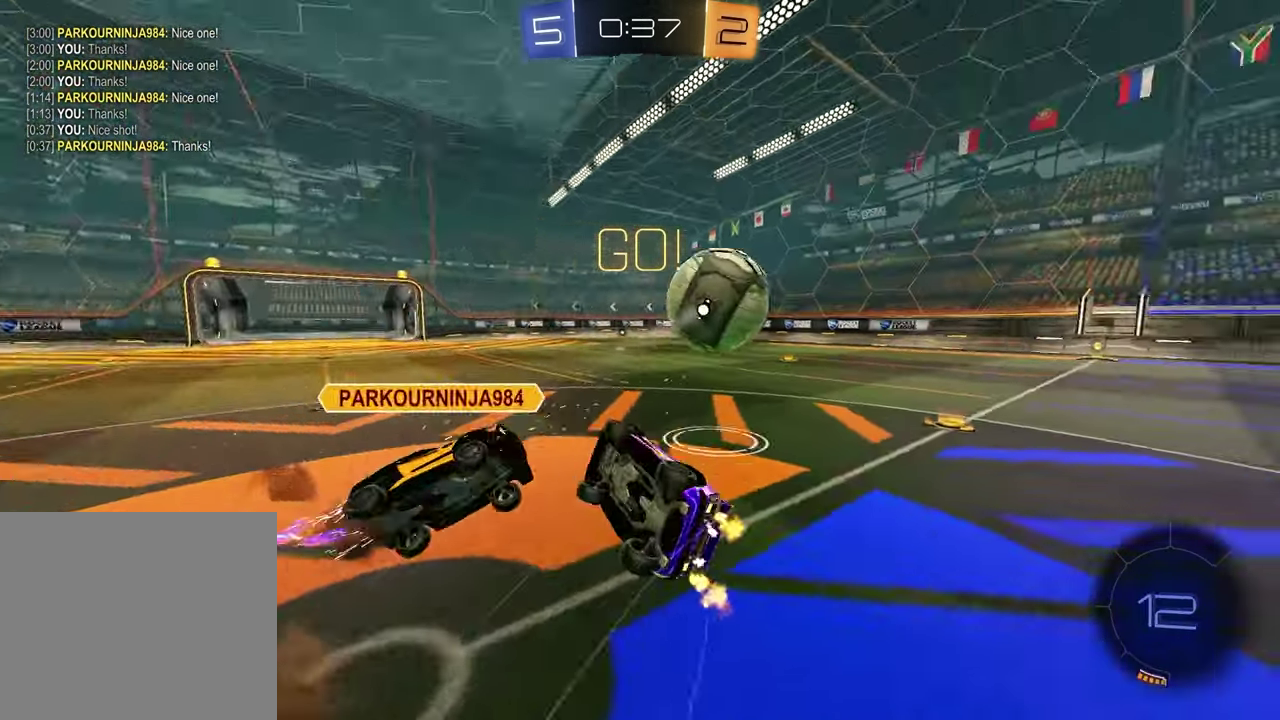
{"buttons": [], "left_stick": "right", "right_stick": "center", "events": [[217, "left_stick", "left"], [267, "left_stick", "up-left"], [433, "left_stick", "up-right"], [500, "SQUARE", "up"], [500, "left_stick", "right"]]}
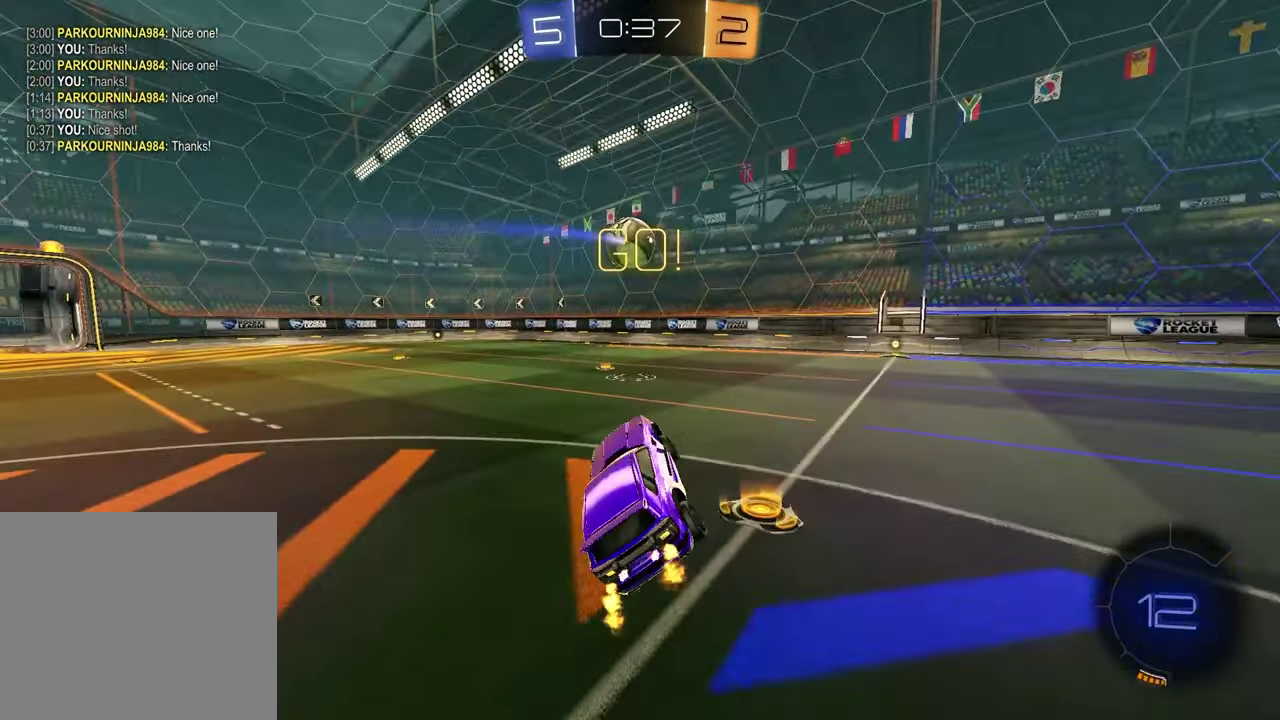
{"buttons": [], "left_stick": "left", "right_stick": "center", "events": [[117, "left_stick", "center"], [333, "left_stick", "left"]]}
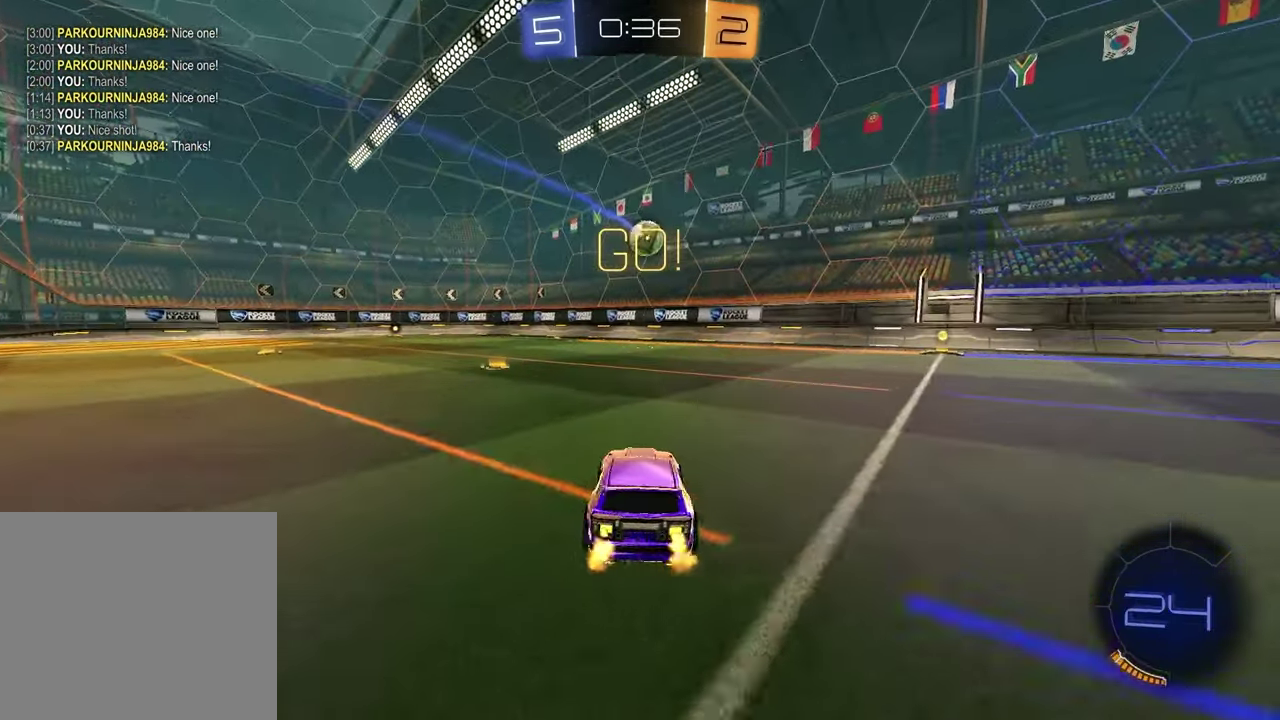
{"buttons": [], "left_stick": "center", "right_stick": "center", "events": [[150, "left_stick", "center"]]}
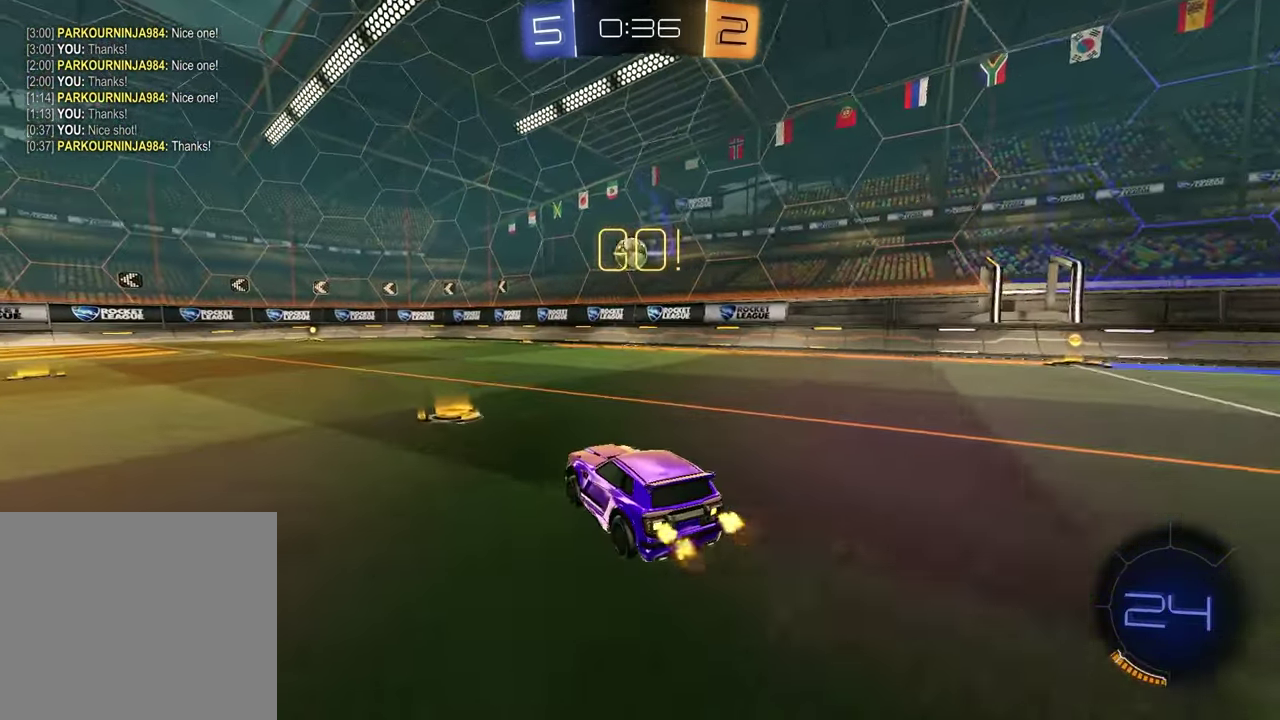
{"buttons": [], "left_stick": "left", "right_stick": "center", "events": [[50, "left_stick", "left"], [283, "left_stick", "center"], [433, "left_stick", "left"]]}
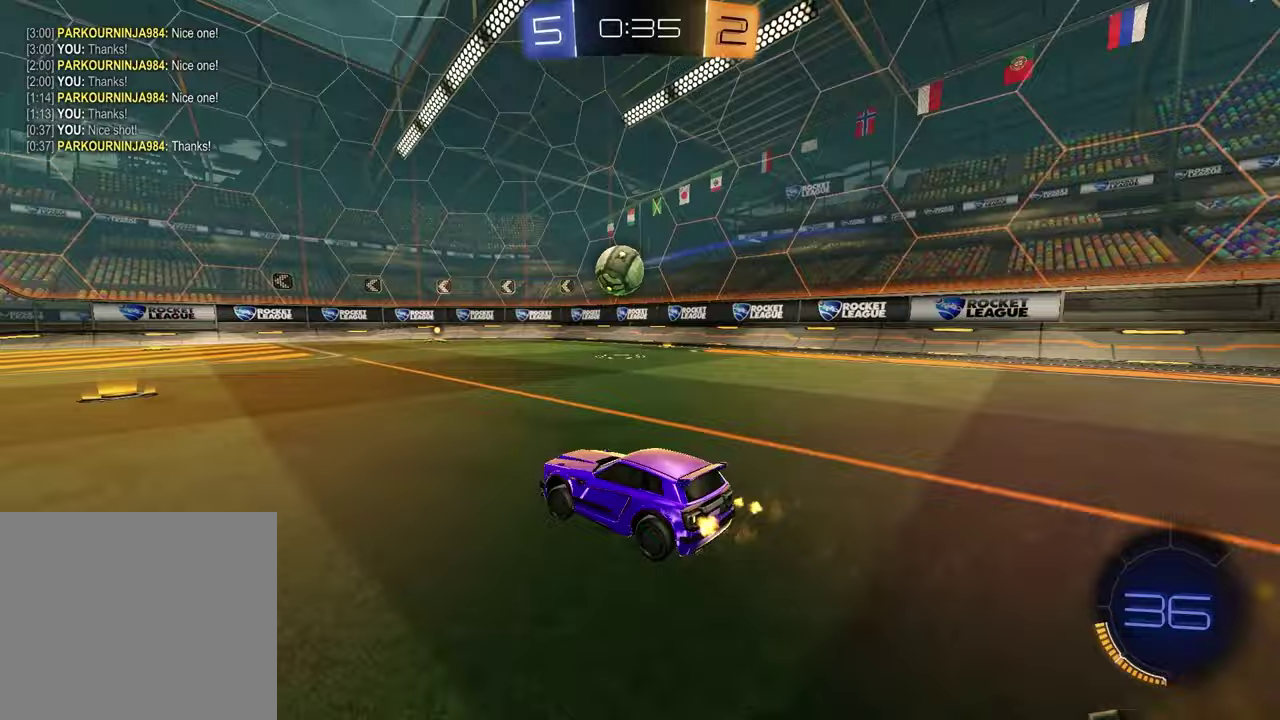
{"buttons": ["CROSS"], "left_stick": "down-right", "right_stick": "center", "events": [[67, "left_stick", "center"], [417, "left_stick", "down-right"], [433, "CROSS", "down"]]}
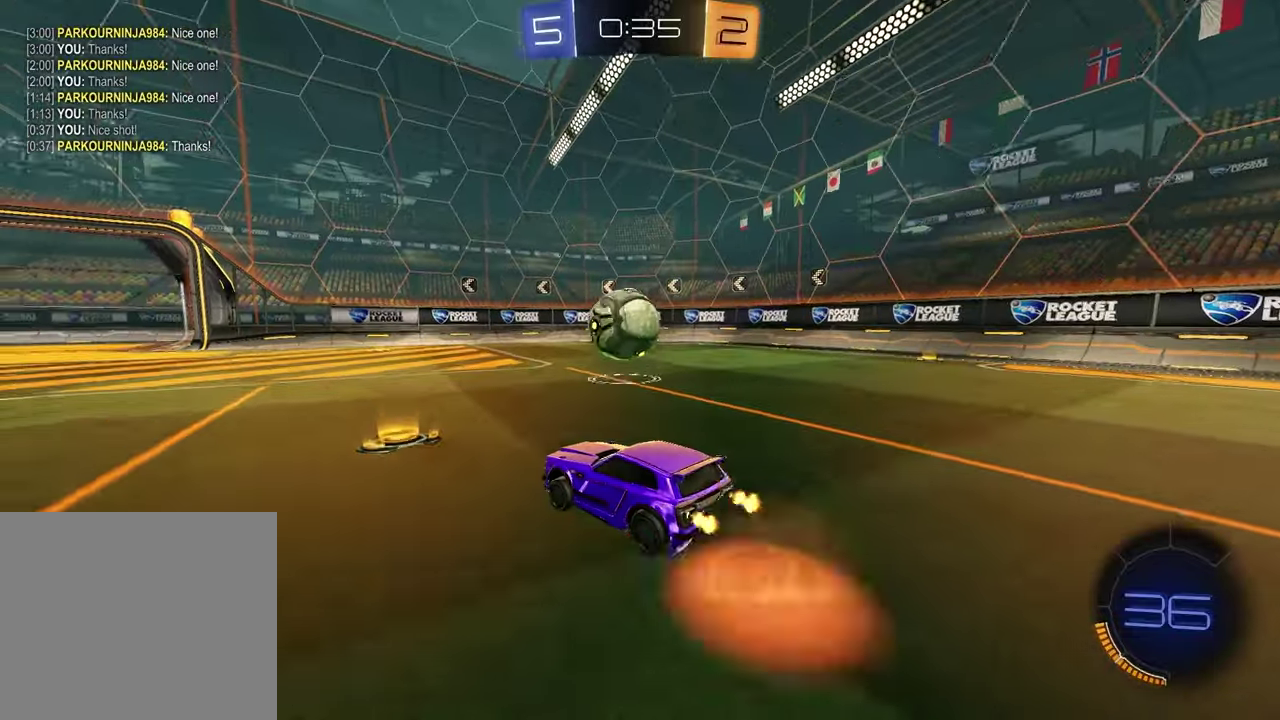
{"buttons": ["R1"], "left_stick": "up", "right_stick": "center", "events": [[83, "CROSS", "up"], [167, "left_stick", "center"], [317, "R1", "down"], [500, "left_stick", "up"]]}
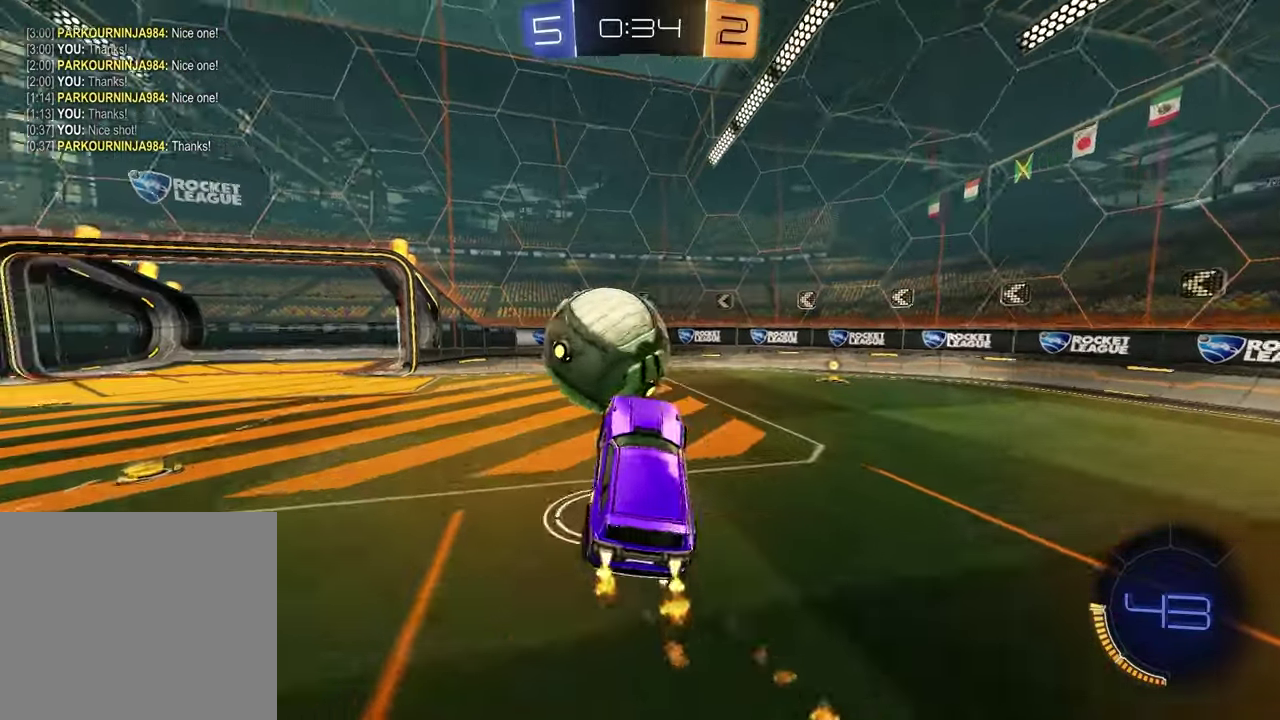
{"buttons": ["R1"], "left_stick": "down-right", "right_stick": "center"}